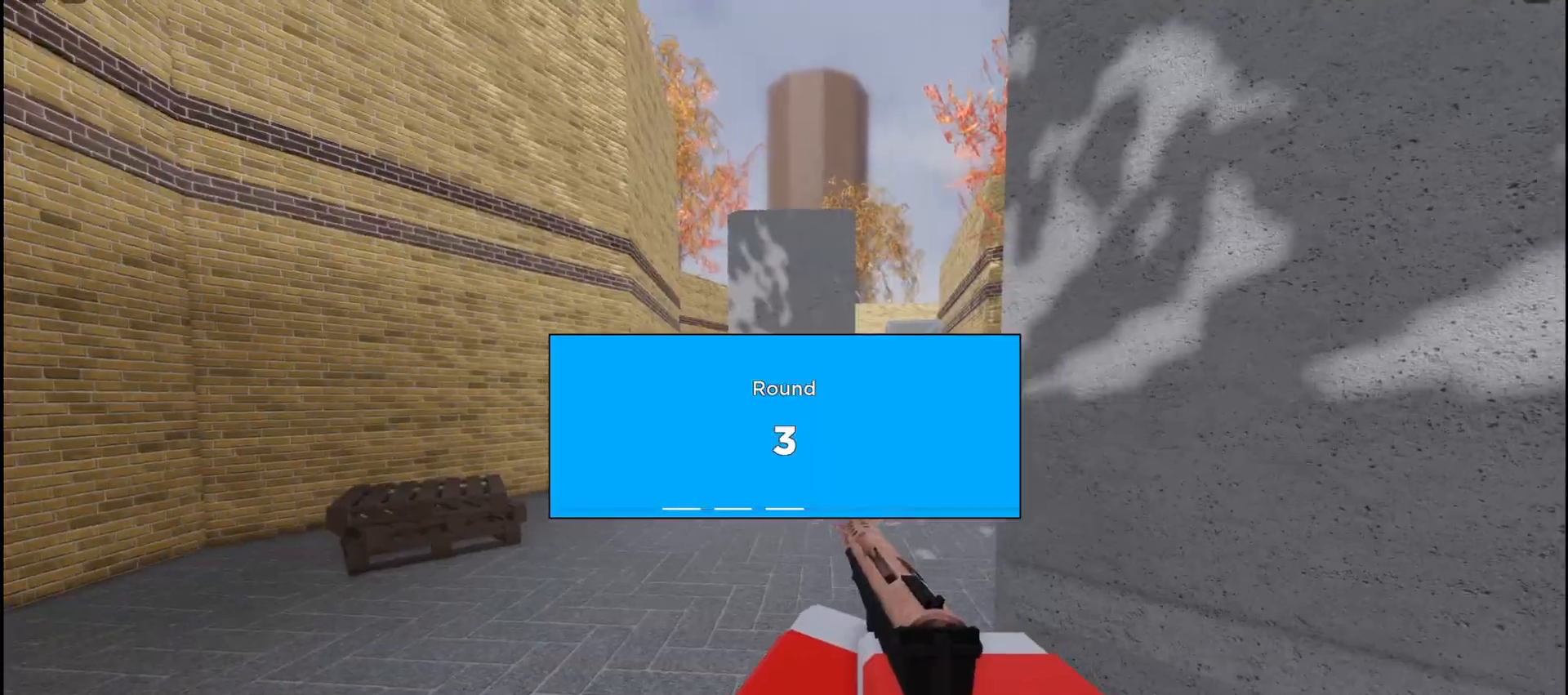
Gameplay with keyboard and mouse; each line is a JSON object with the keys and mouse buttons held at the frame after it. "events" lists presses ("down") and releases ("up") of "a", "ctrl", "d", "e", "f", "q", "r", "s", "shift", "space", "tab", "w", "mouse_left", "mouse_wheel", "mouse_right", "mouse_mb4" and "mouse_mb5" between this image and that frame as [ms after this image, input, new state], when the widget could be followed in between. "mouse_left", "mouse_wheel", "mouse_right", "mouse_mb4", "mouse_mb5" = the "left", "wheel", "right", "mb4", "mb5" buttons of the "mouse" list. No other keys are recorded. "wheel" means that the mouse wheel is clicked or scrolled. Not read: mouse_move.
{"keys": ["w"], "mouse": [], "events": []}
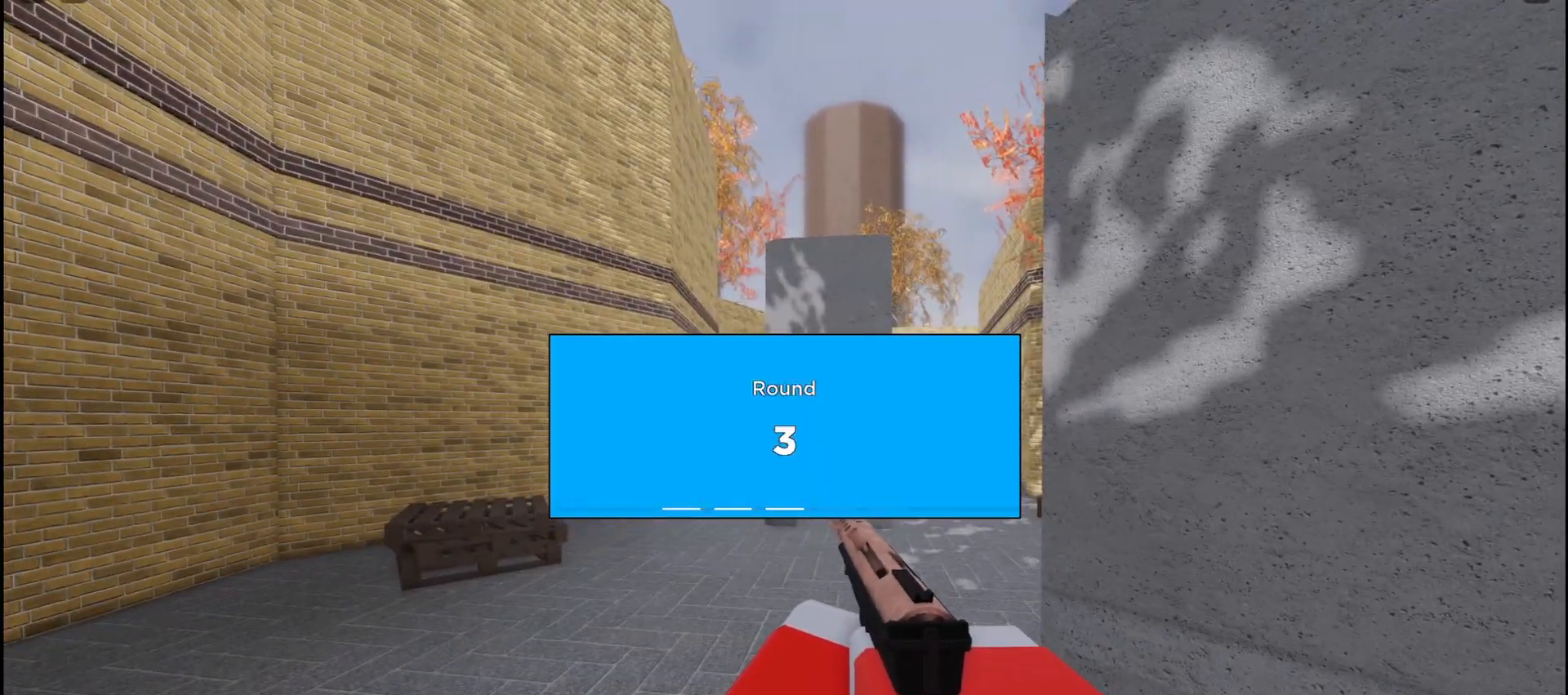
{"keys": ["d"], "mouse": [], "events": [[150, "a", "down"], [167, "w", "up"], [183, "a", "up"], [200, "d", "down"]]}
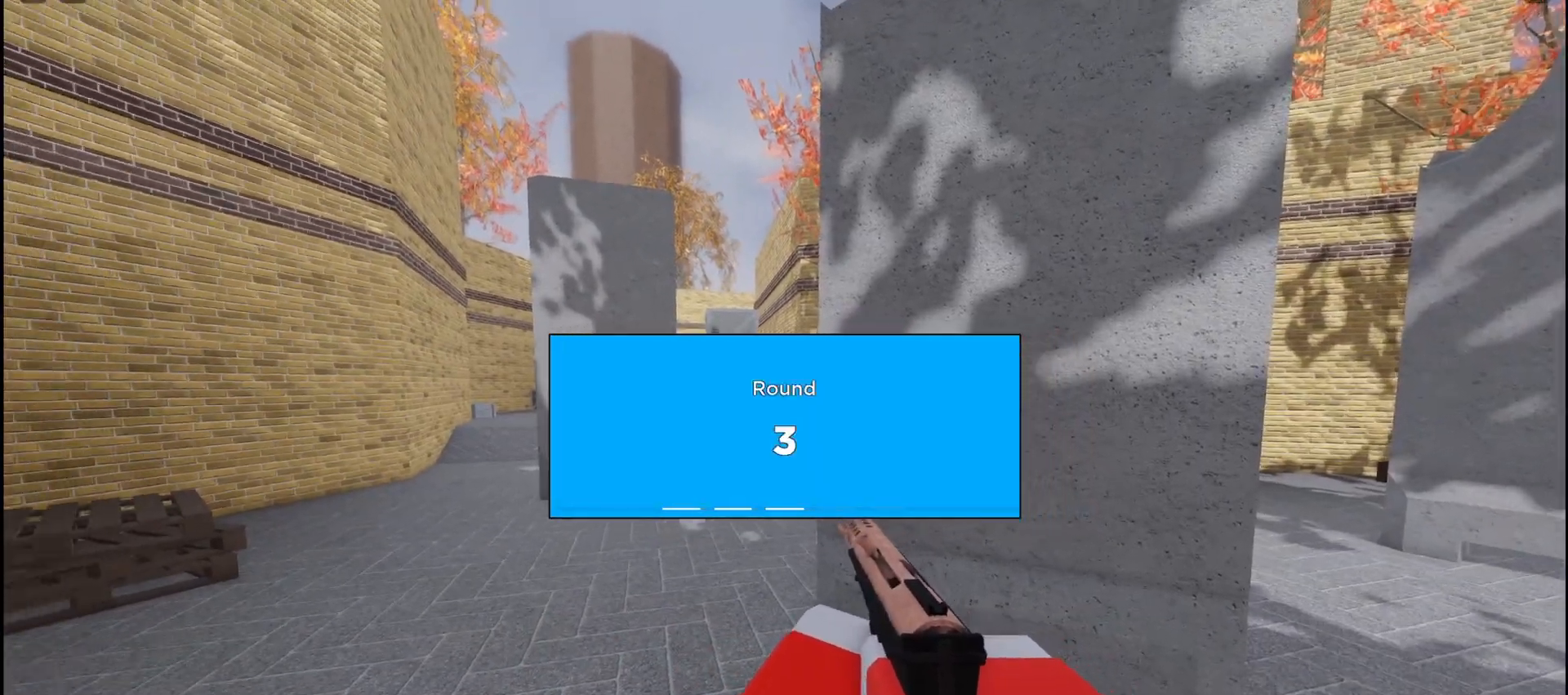
{"keys": ["d"], "mouse": [], "events": [[33, "d", "up"], [100, "a", "down"], [267, "a", "up"], [317, "d", "down"]]}
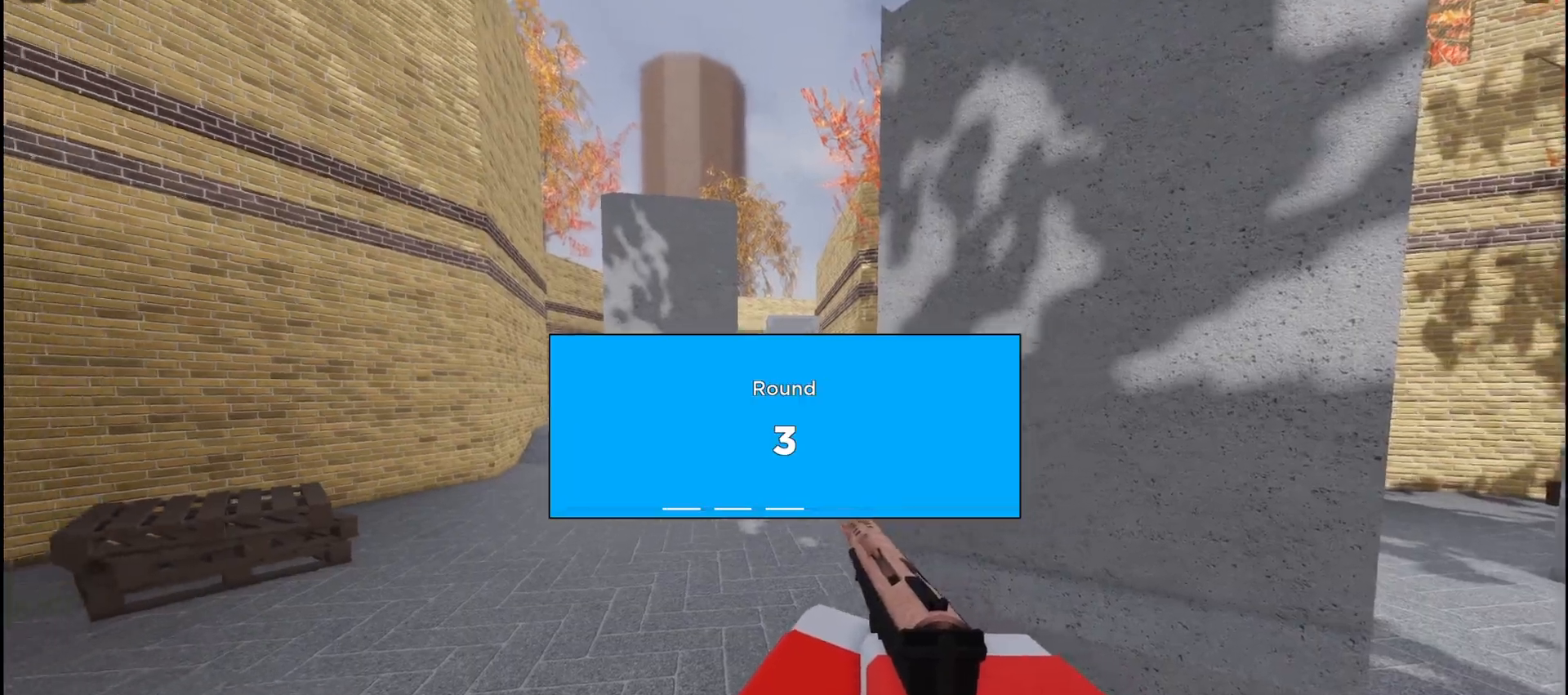
{"keys": ["d", "s"], "mouse": [], "events": [[133, "s", "down"]]}
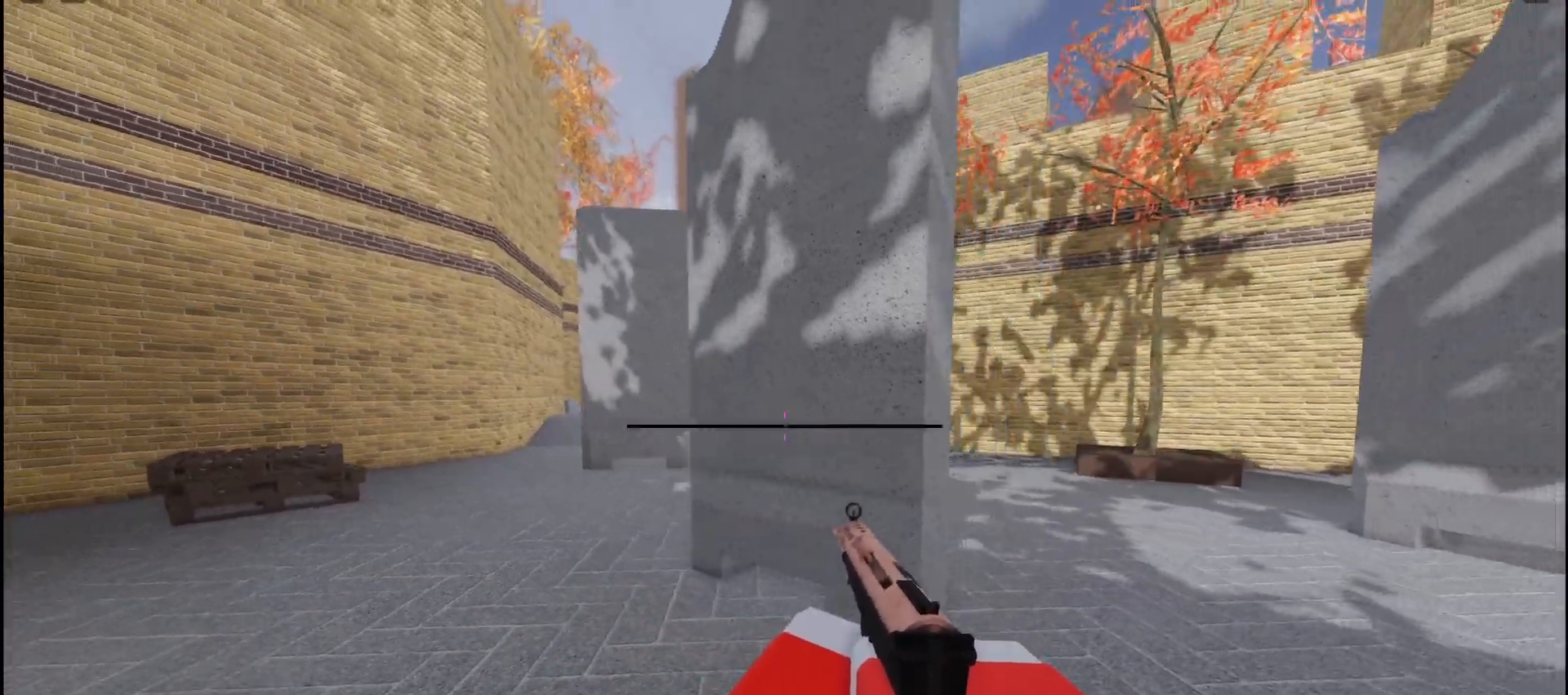
{"keys": ["d"], "mouse": [], "events": [[50, "s", "up"]]}